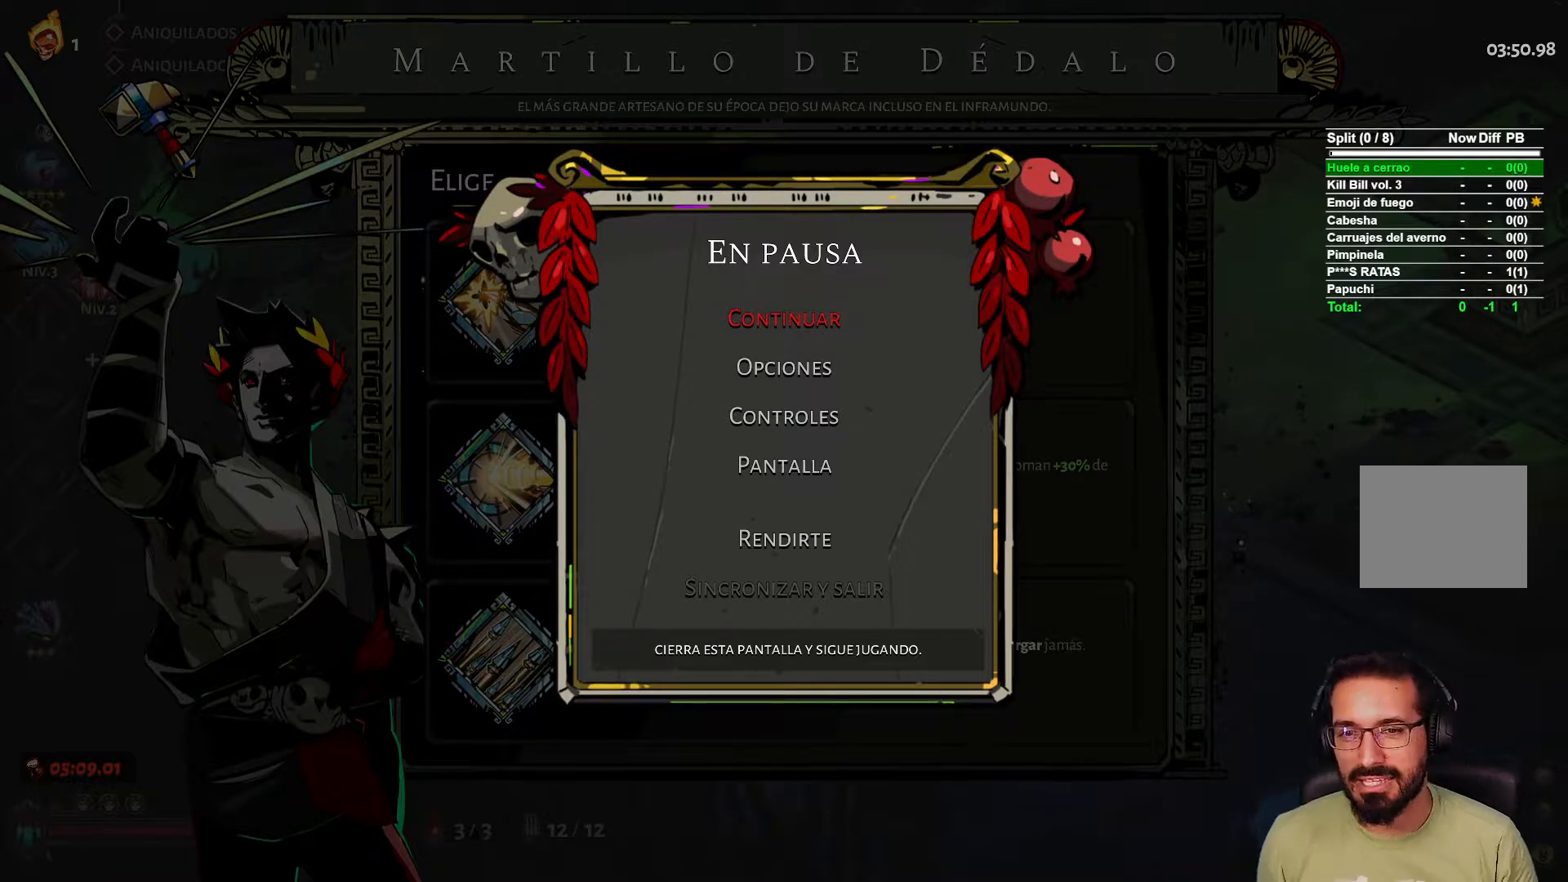
Gameplay with a controller (Xbox layout); each line is a JSON object with the inputs held at the frame after it. "events" lists button and stick changes between this image and that frame as [ms after this image, input, new state], when the widget could be followed in between.
{"buttons": [], "left_stick": "center", "right_stick": "center", "events": [[317, "B", "down"], [400, "B", "up"]]}
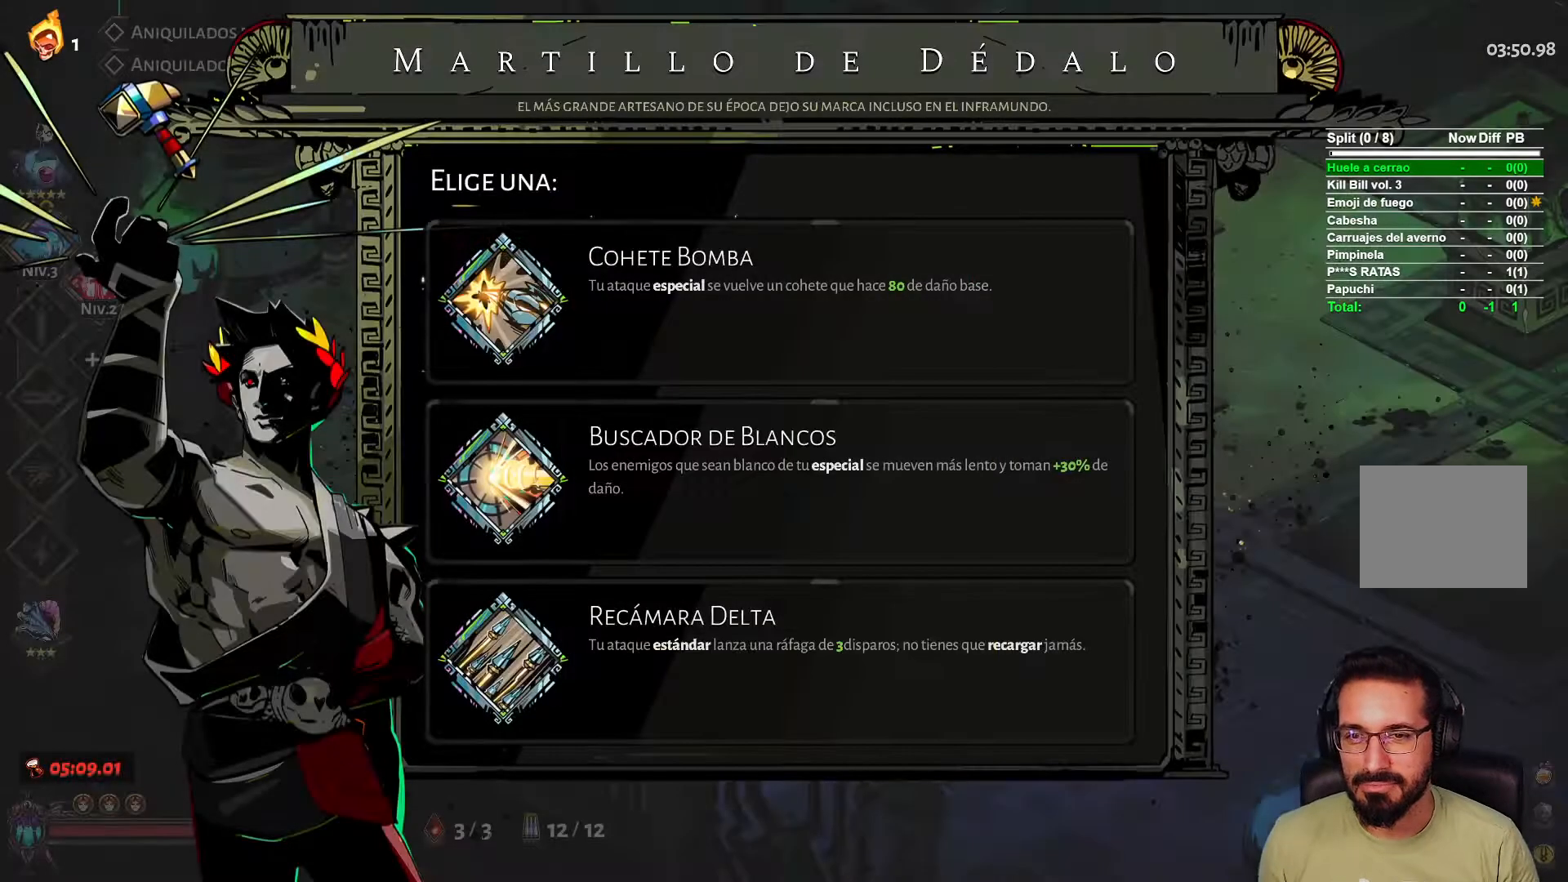
{"buttons": [], "left_stick": "center", "right_stick": "center", "events": []}
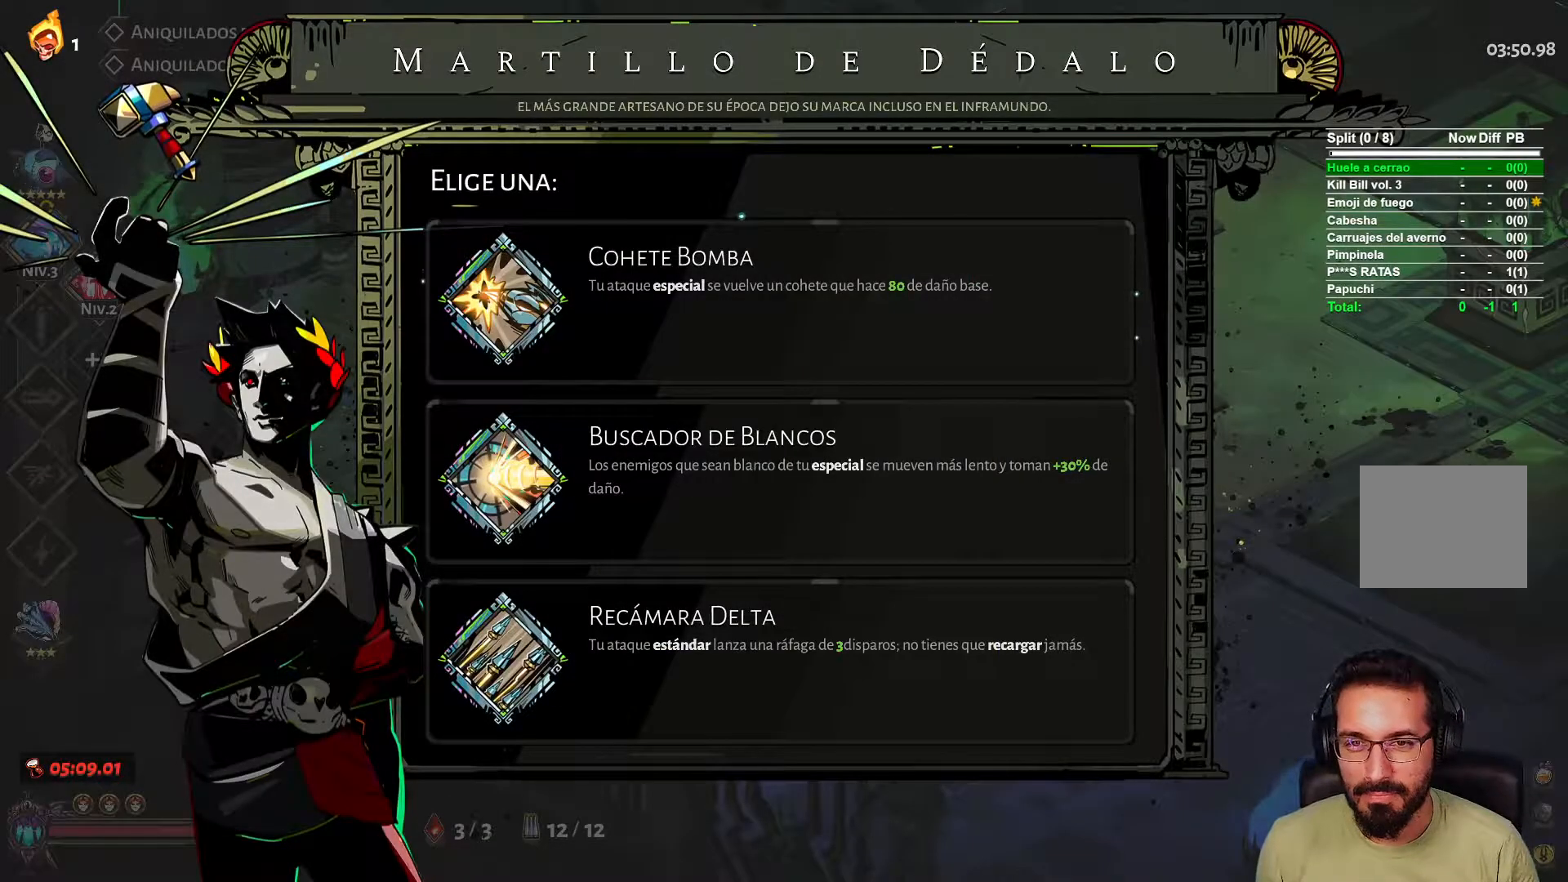
{"buttons": [], "left_stick": "center", "right_stick": "center", "events": [[17, "DPAD_DOWN", "down"], [150, "DPAD_DOWN", "up"]]}
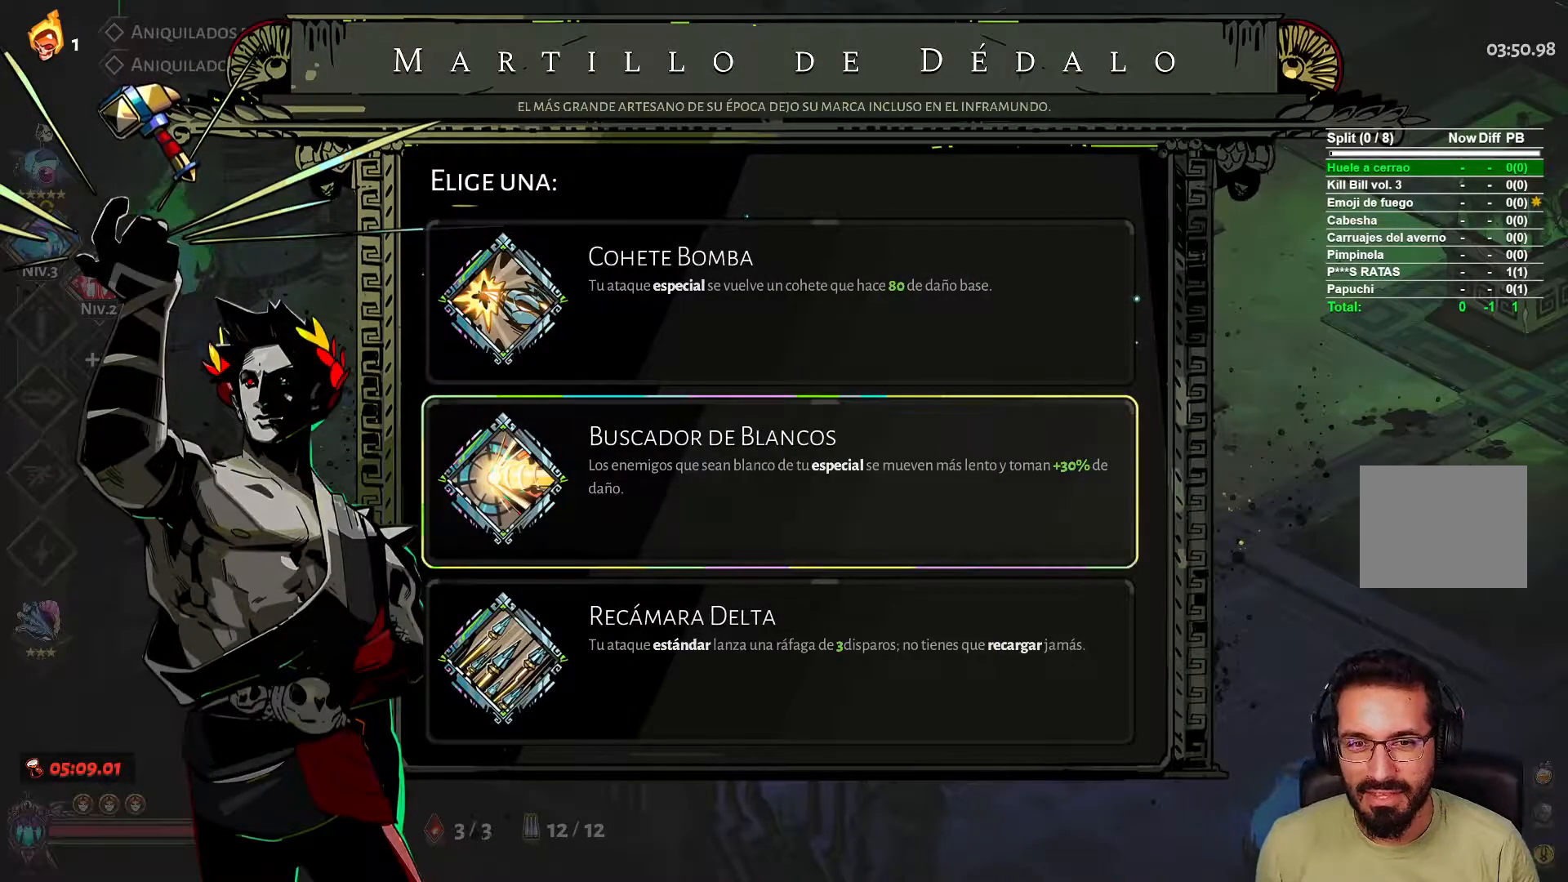
{"buttons": ["DPAD_UP"], "left_stick": "center", "right_stick": "center", "events": [[433, "DPAD_UP", "down"]]}
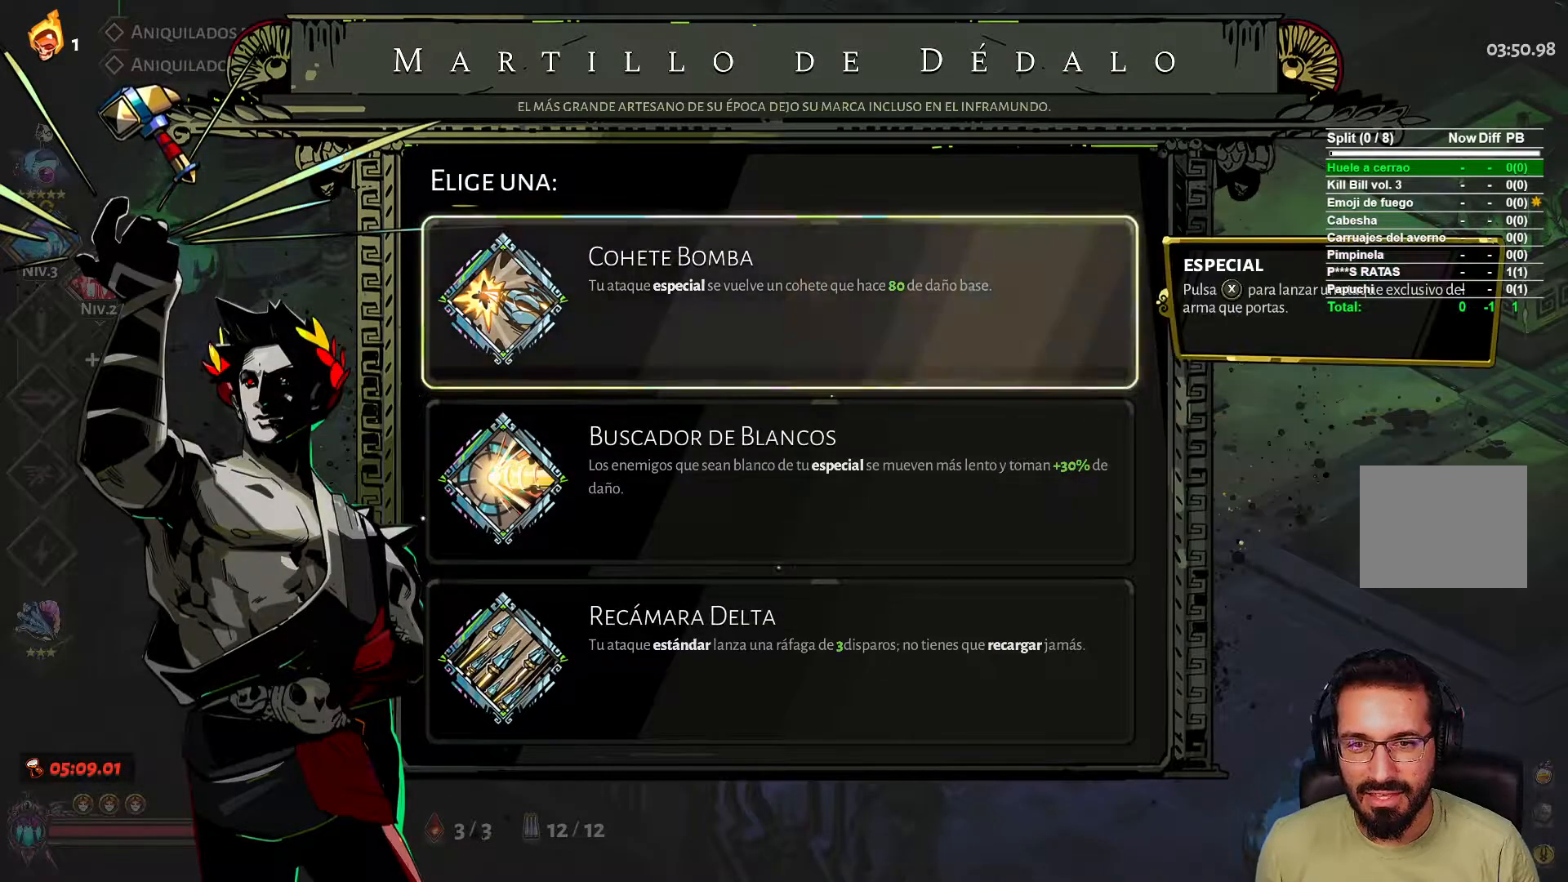
{"buttons": [], "left_stick": "center", "right_stick": "center", "events": [[67, "DPAD_UP", "up"], [233, "DPAD_DOWN", "down"], [350, "DPAD_DOWN", "up"]]}
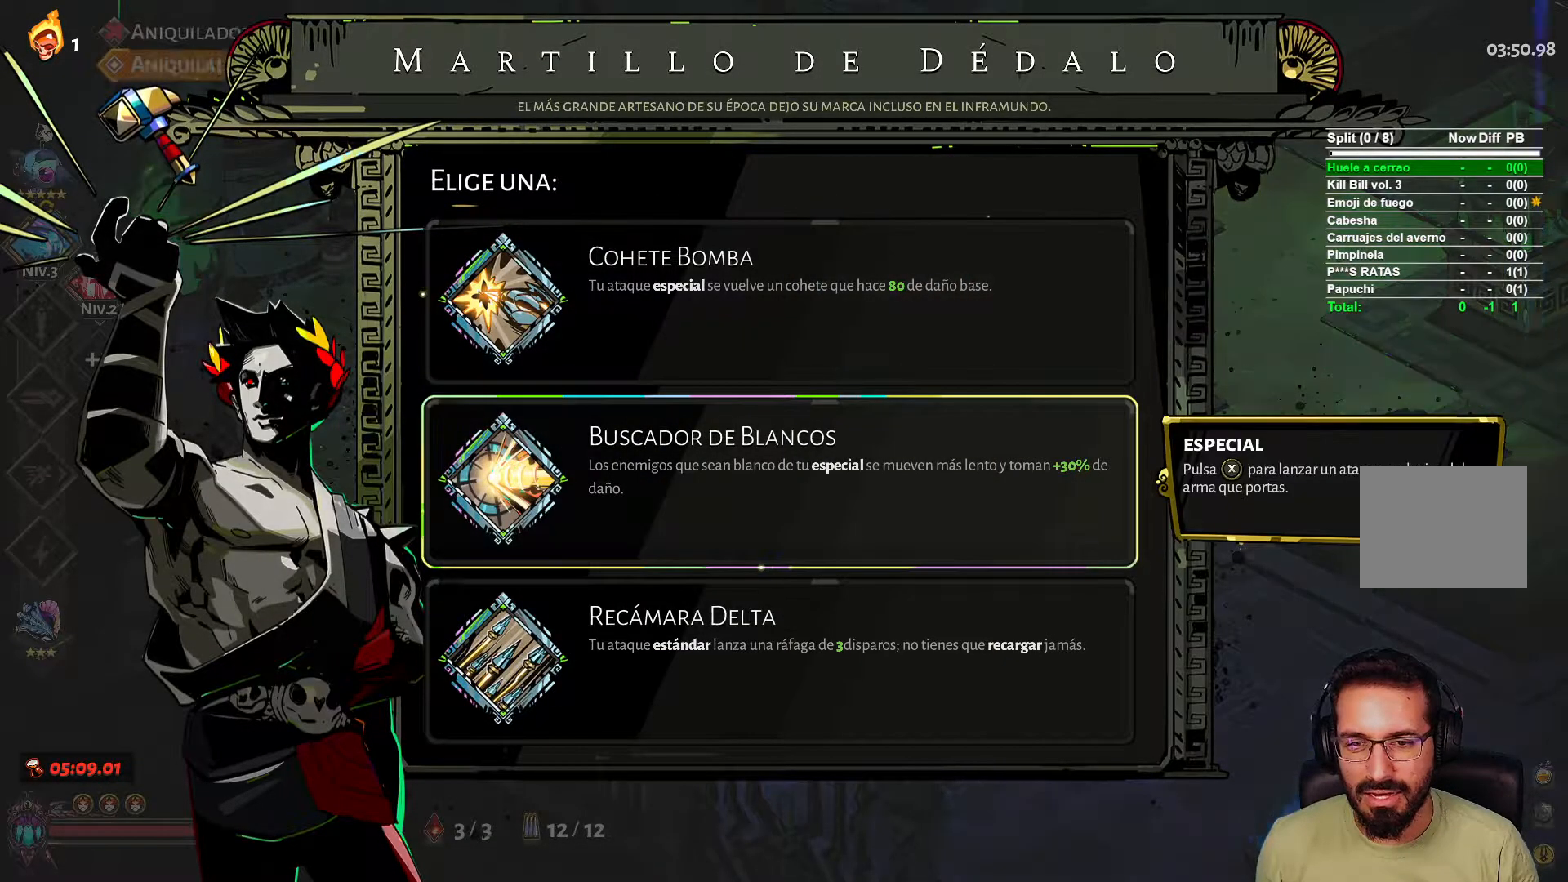
{"buttons": [], "left_stick": "center", "right_stick": "center", "events": []}
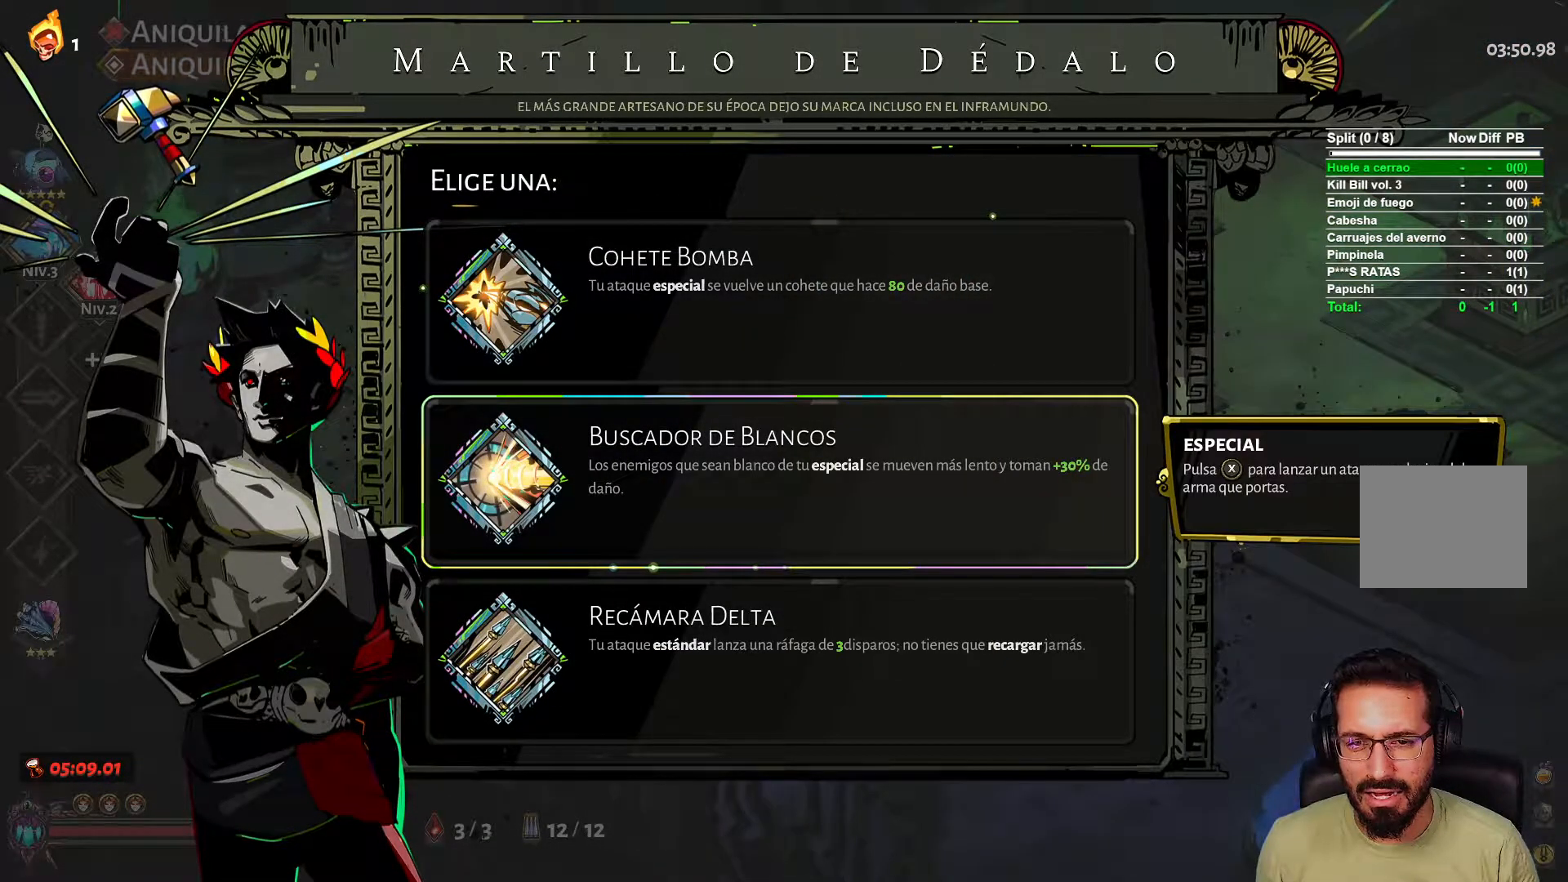
{"buttons": [], "left_stick": "center", "right_stick": "center", "events": []}
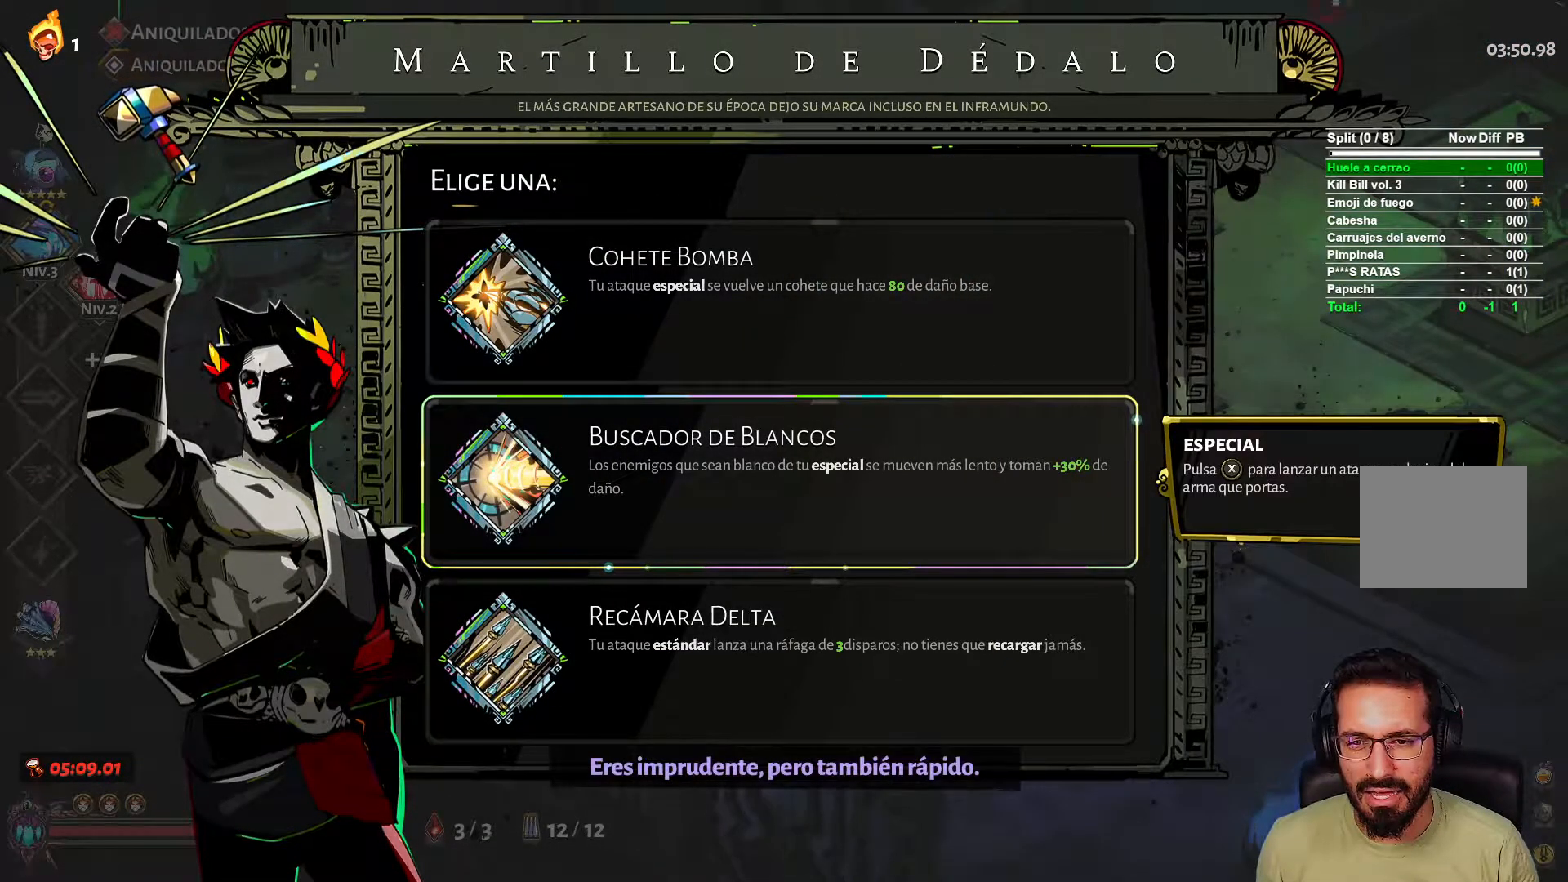
{"buttons": [], "left_stick": "center", "right_stick": "center", "events": []}
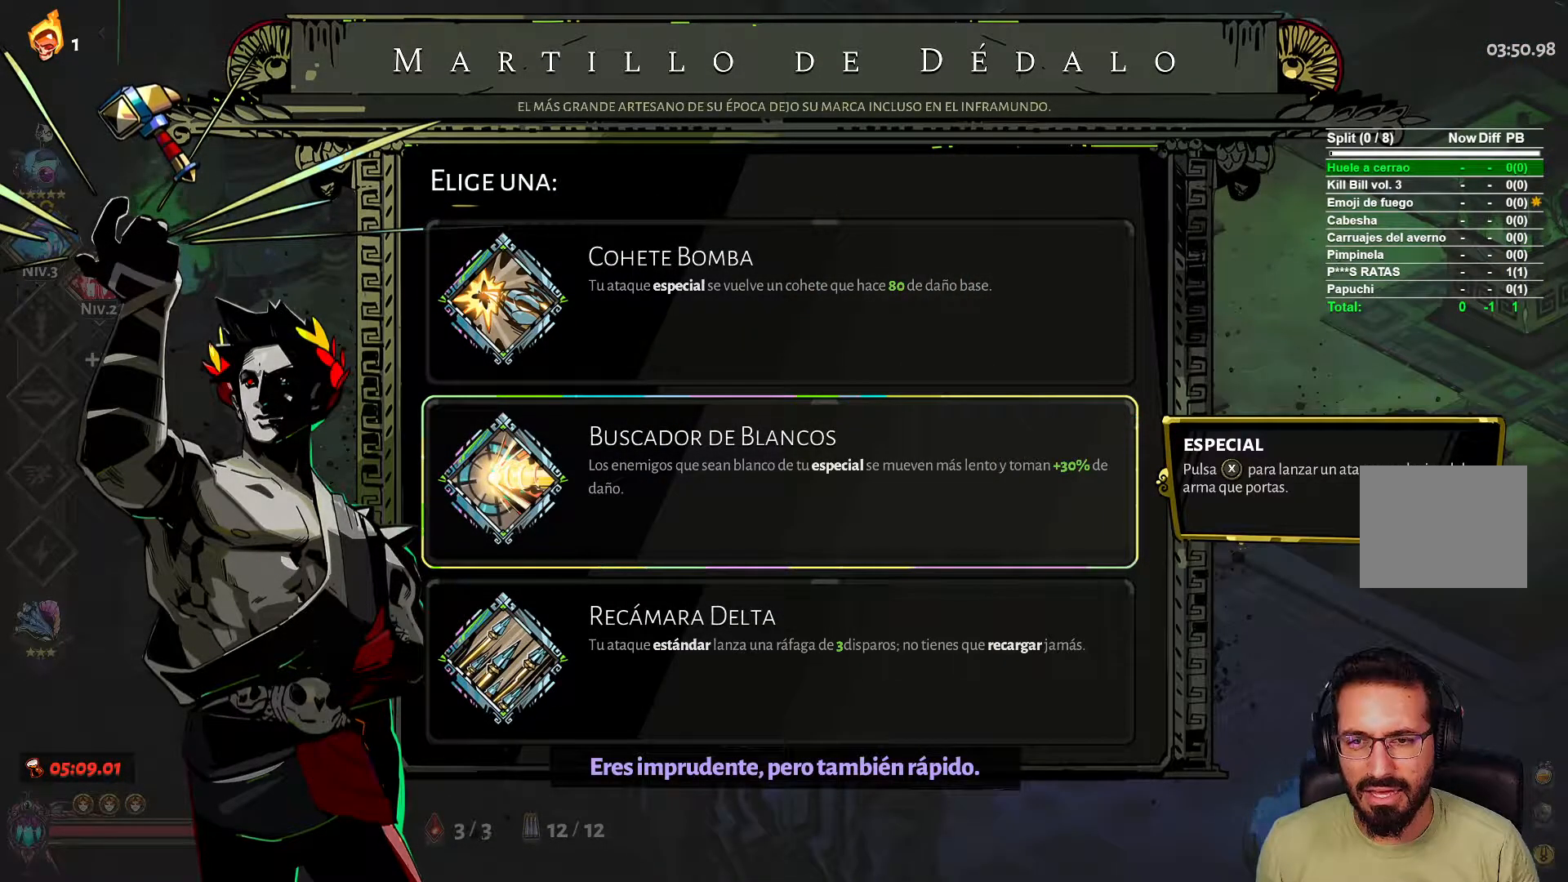
{"buttons": [], "left_stick": "center", "right_stick": "center", "events": [[100, "B", "down"], [183, "B", "up"]]}
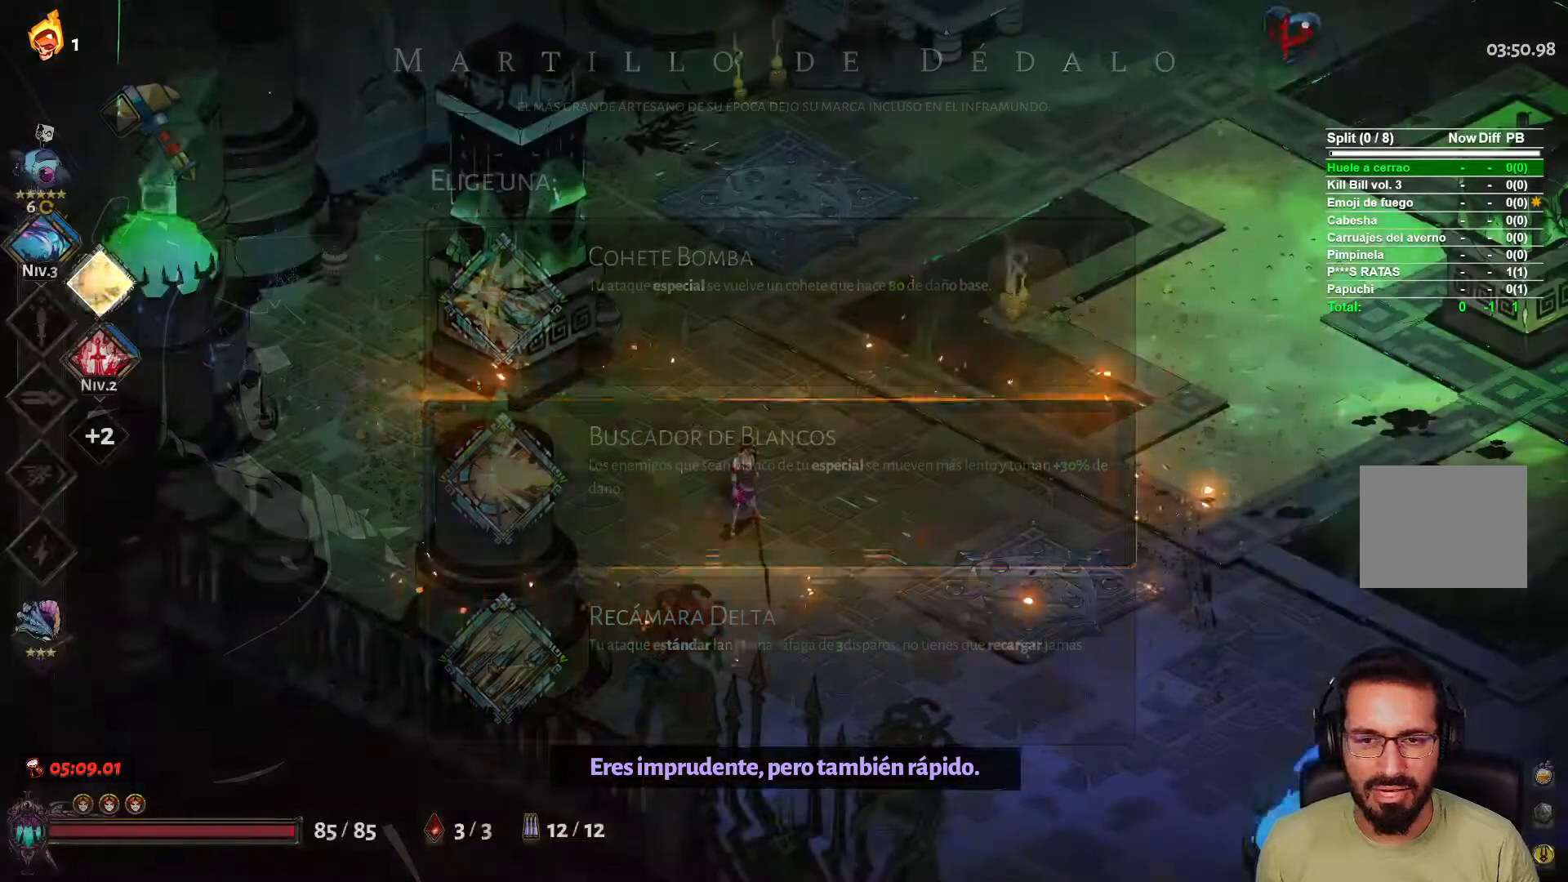
{"buttons": [], "left_stick": "up-right", "right_stick": "center", "events": [[133, "left_stick", "up"], [283, "left_stick", "up-right"]]}
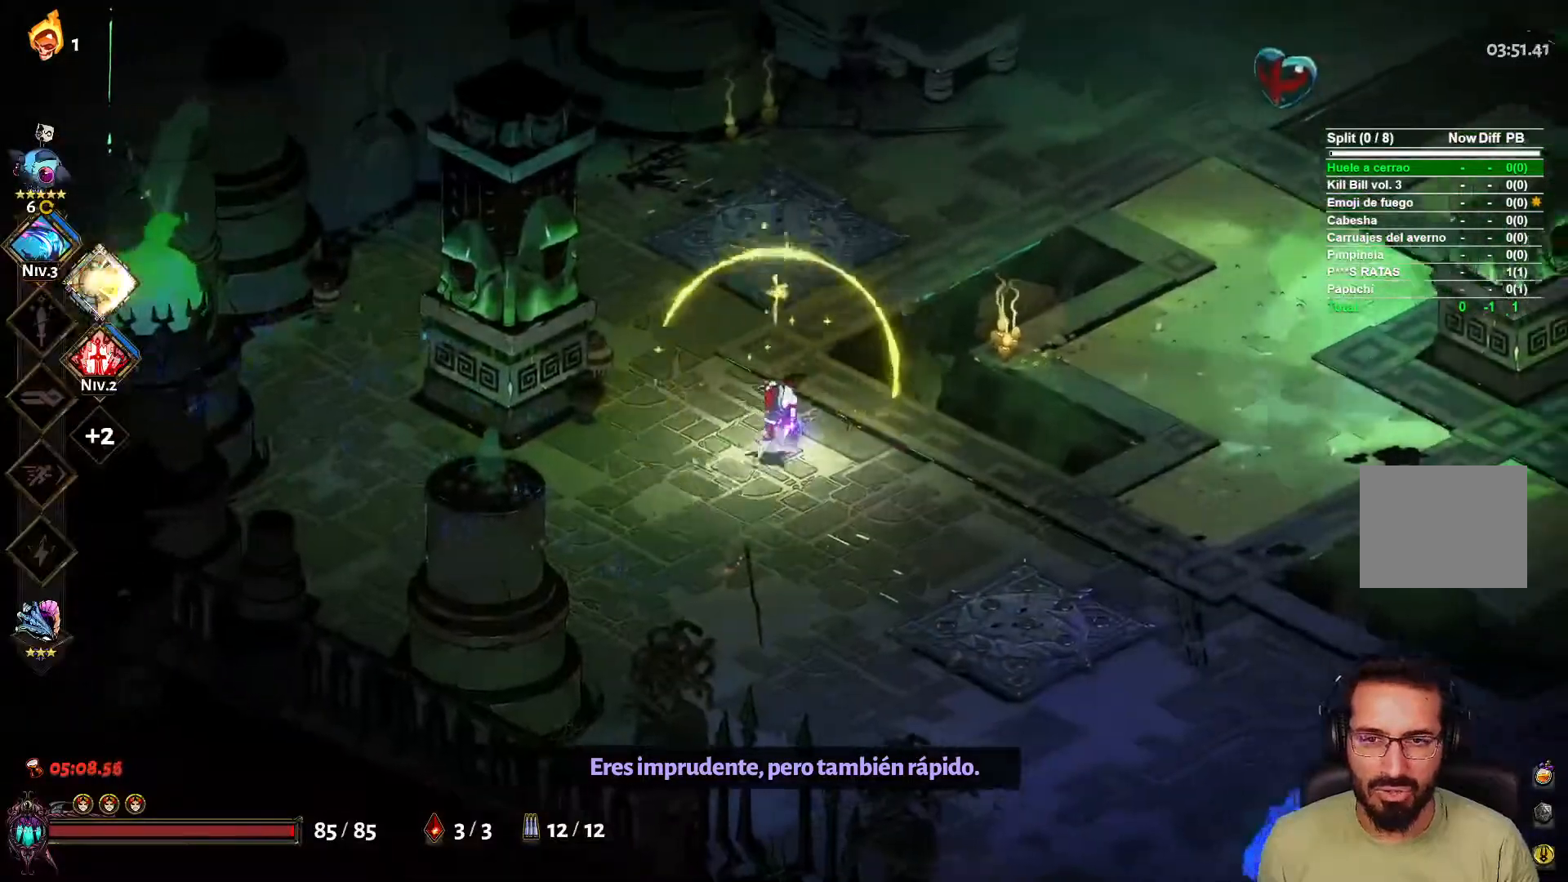
{"buttons": ["A"], "left_stick": "up-right", "right_stick": "center", "events": [[100, "A", "down"], [217, "A", "up"], [500, "A", "down"]]}
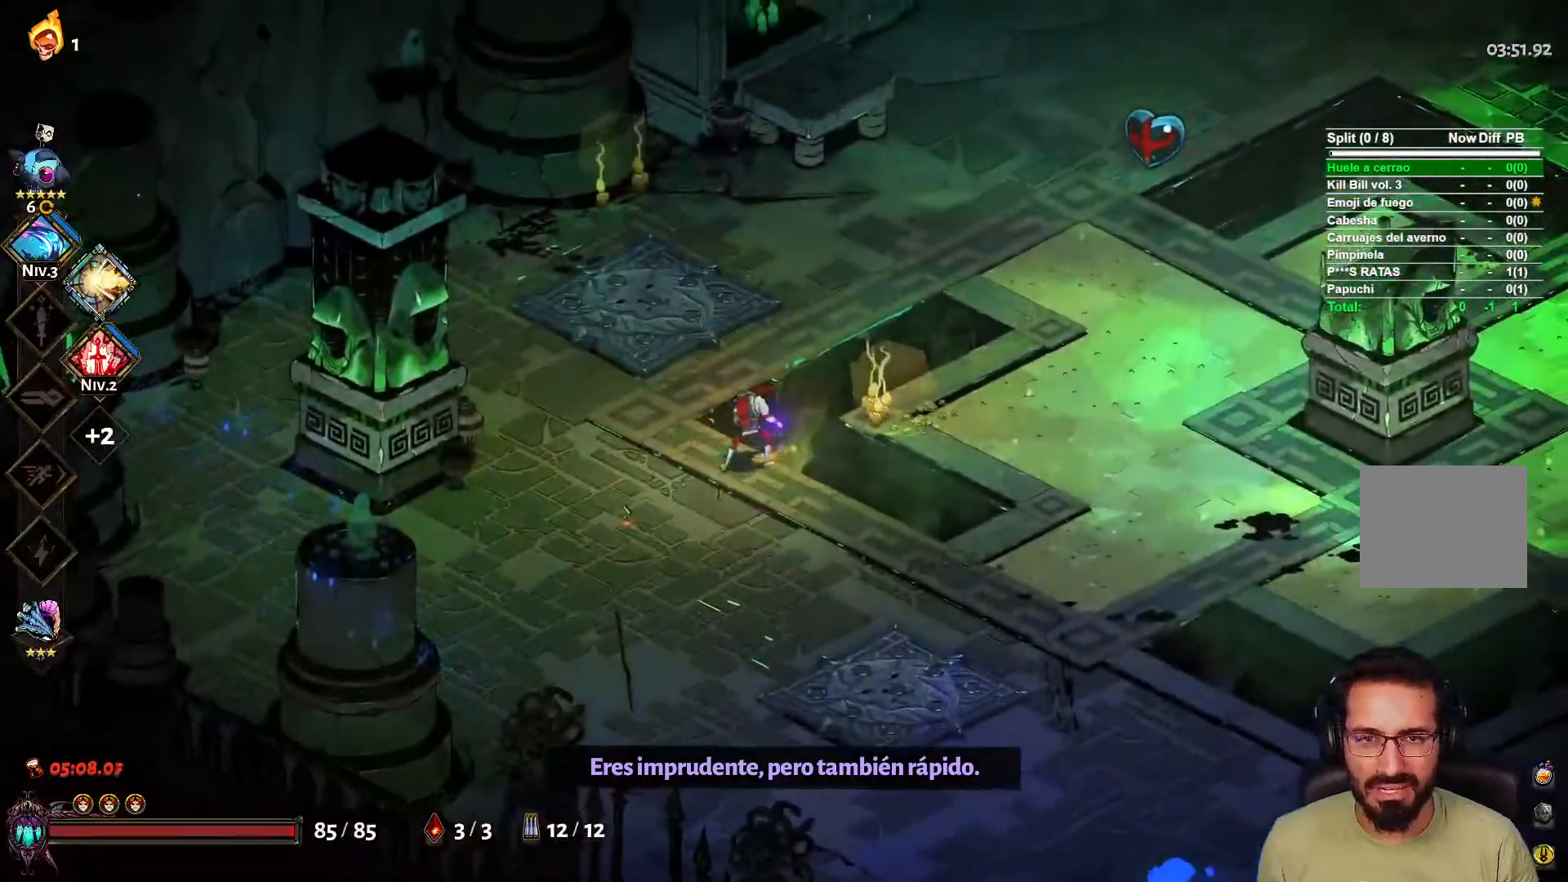
{"buttons": [], "left_stick": "right", "right_stick": "center", "events": [[117, "A", "up"], [467, "left_stick", "right"]]}
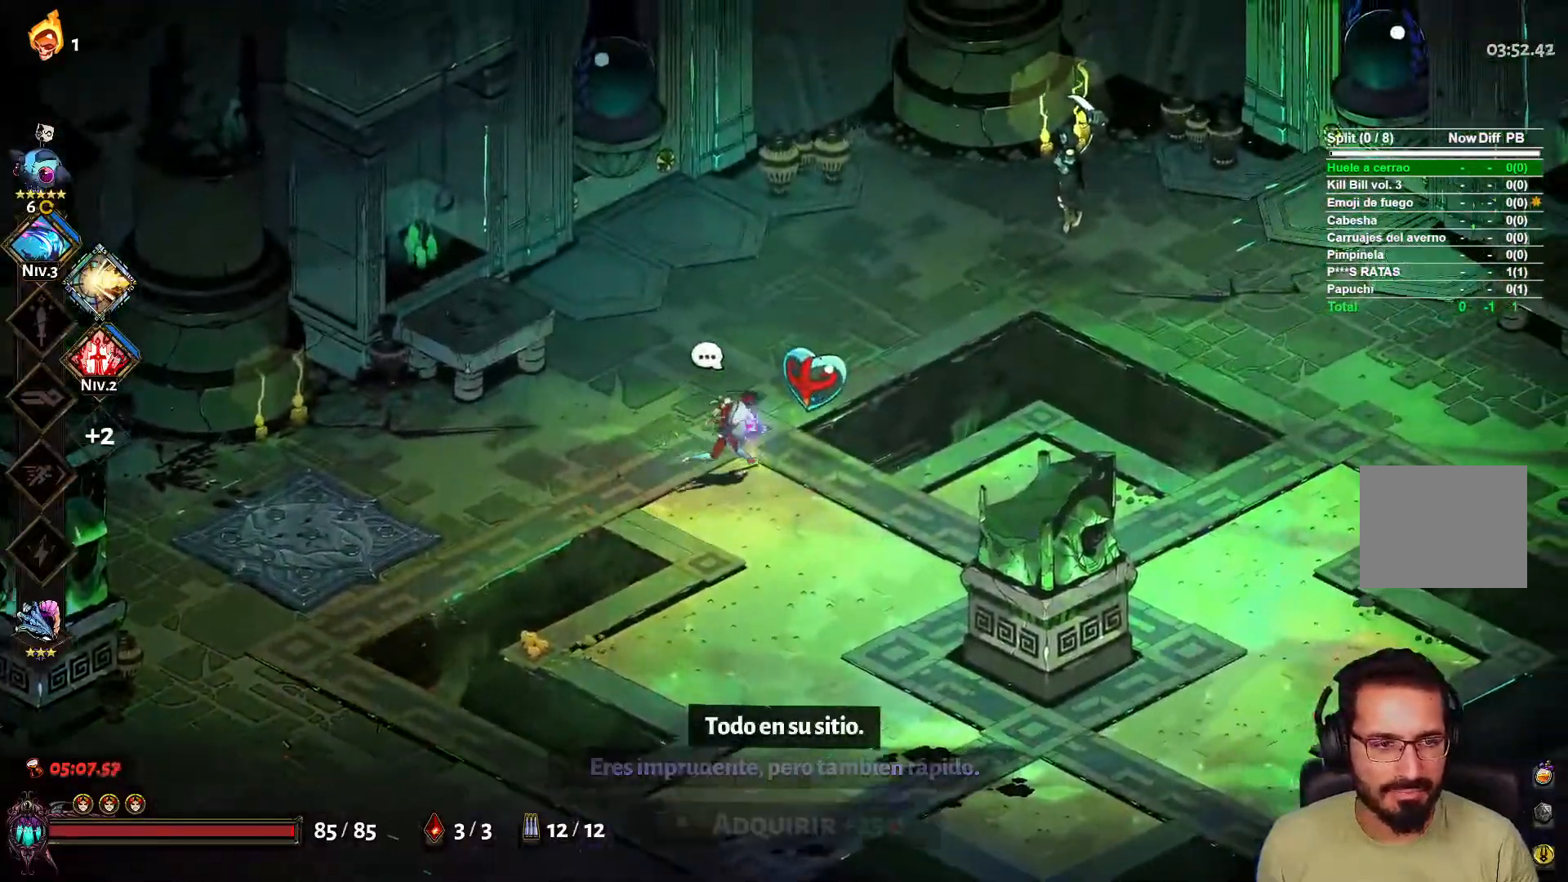
{"buttons": [], "left_stick": "up-right", "right_stick": "center", "events": [[67, "R1", "down"], [183, "left_stick", "up-right"], [217, "R1", "up"]]}
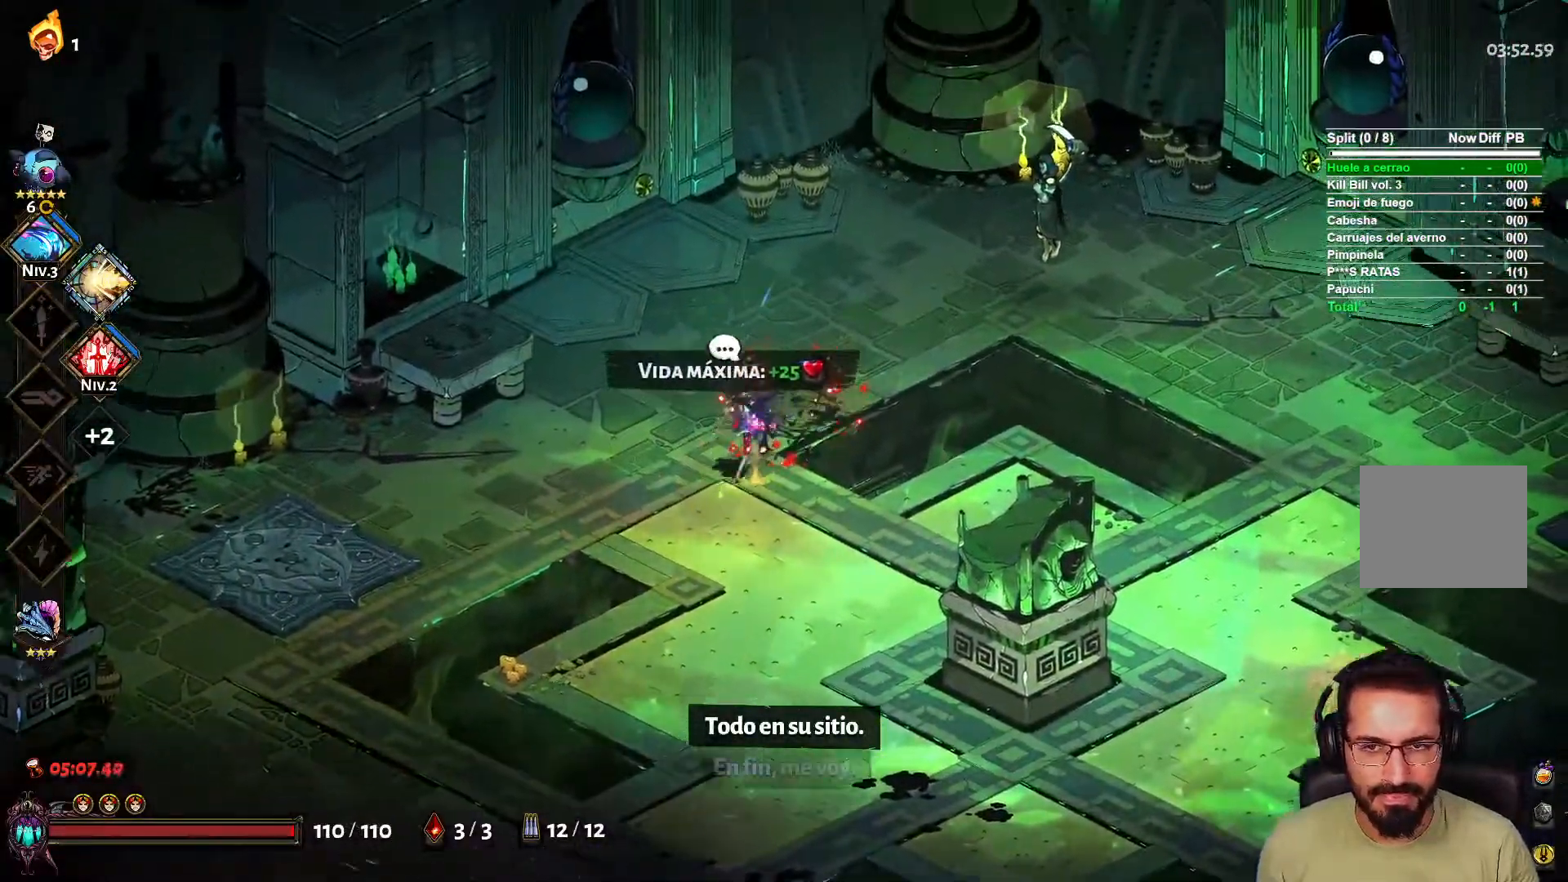
{"buttons": [], "left_stick": "up-right", "right_stick": "center", "events": [[33, "left_stick", "center"], [200, "left_stick", "up-right"]]}
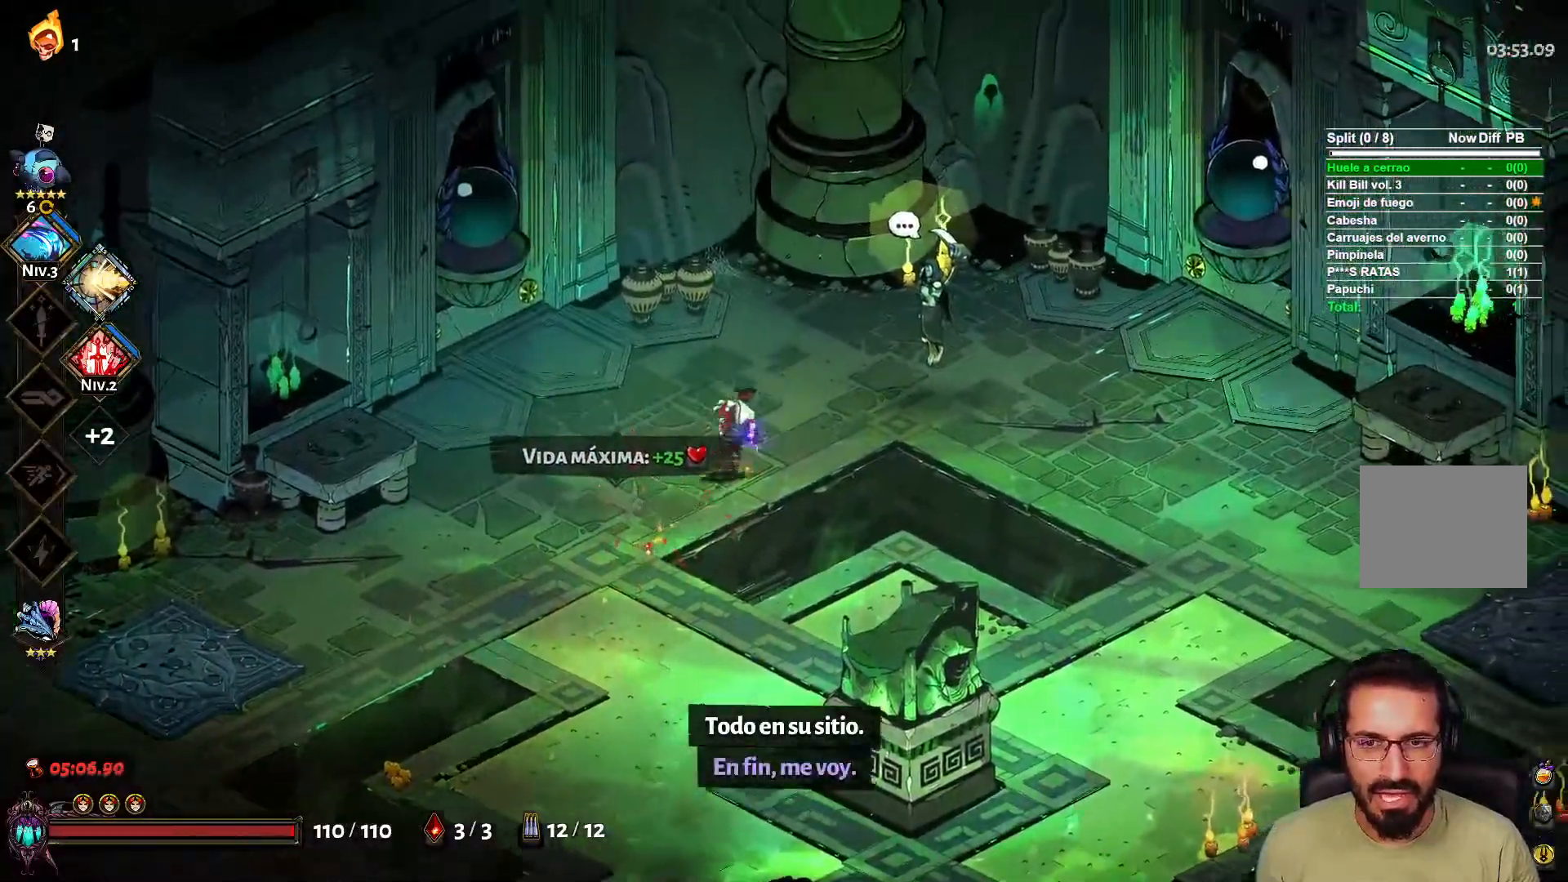
{"buttons": [], "left_stick": "right", "right_stick": "center", "events": [[83, "left_stick", "right"]]}
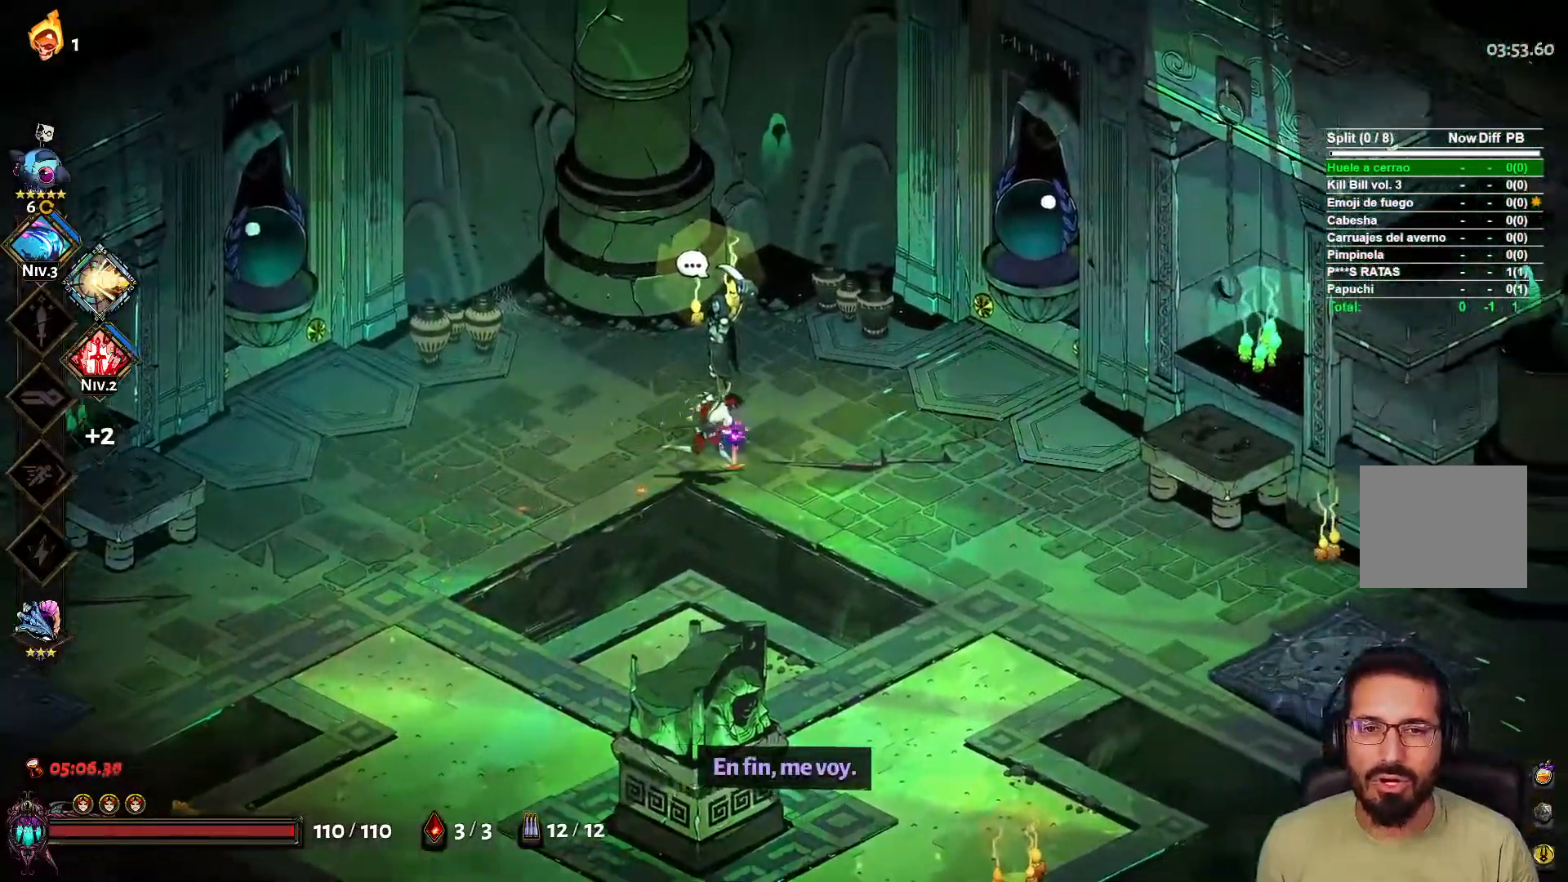
{"buttons": [], "left_stick": "left", "right_stick": "center", "events": [[250, "left_stick", "center"], [300, "left_stick", "left"]]}
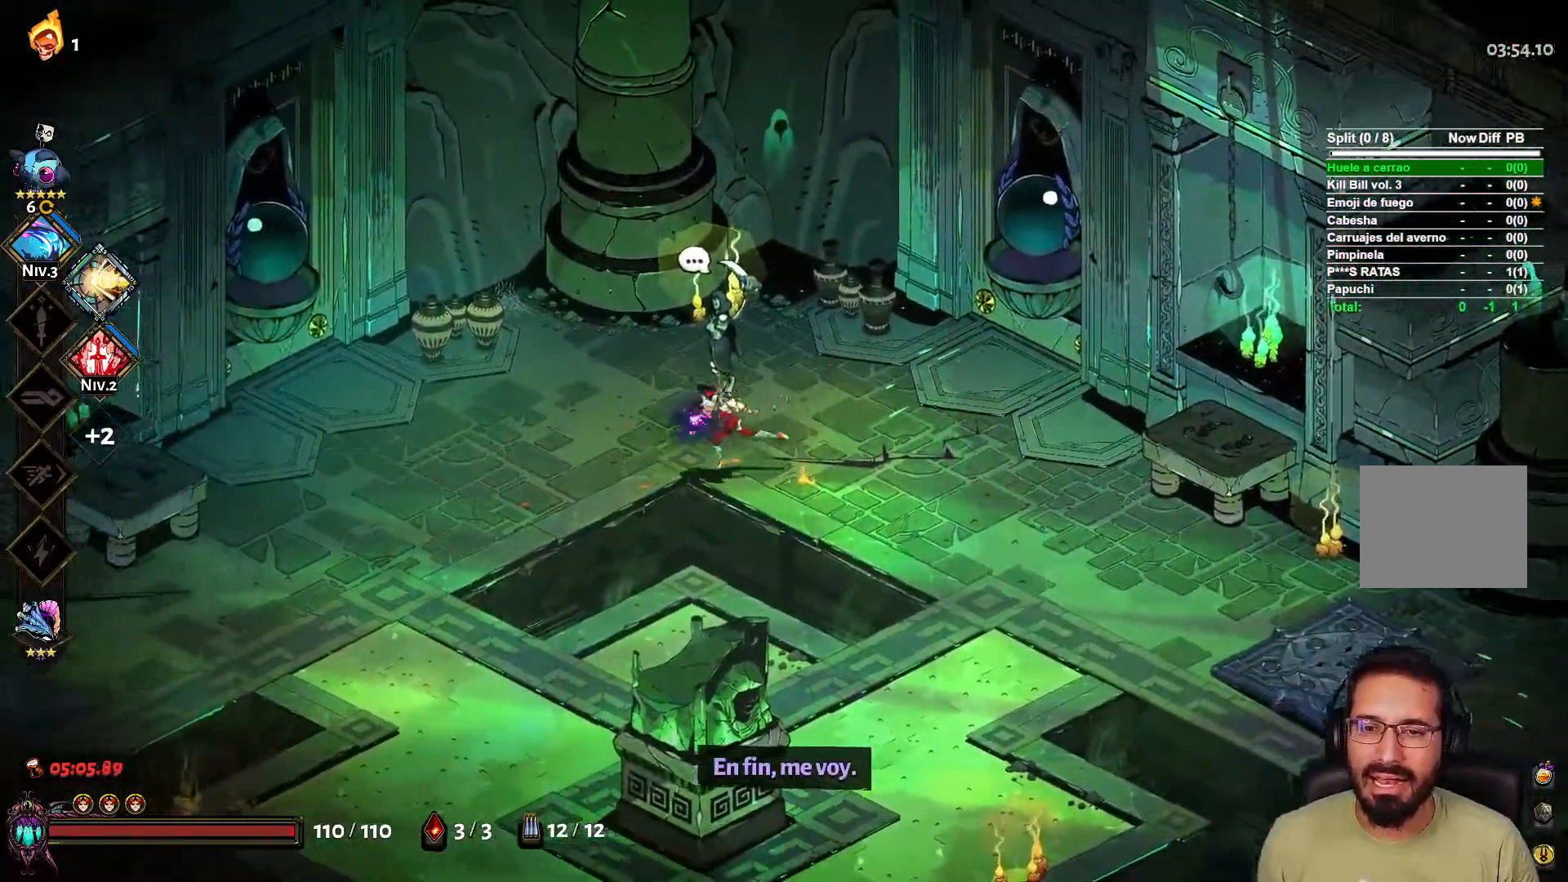
{"buttons": [], "left_stick": "up-left", "right_stick": "center", "events": [[467, "left_stick", "up-left"]]}
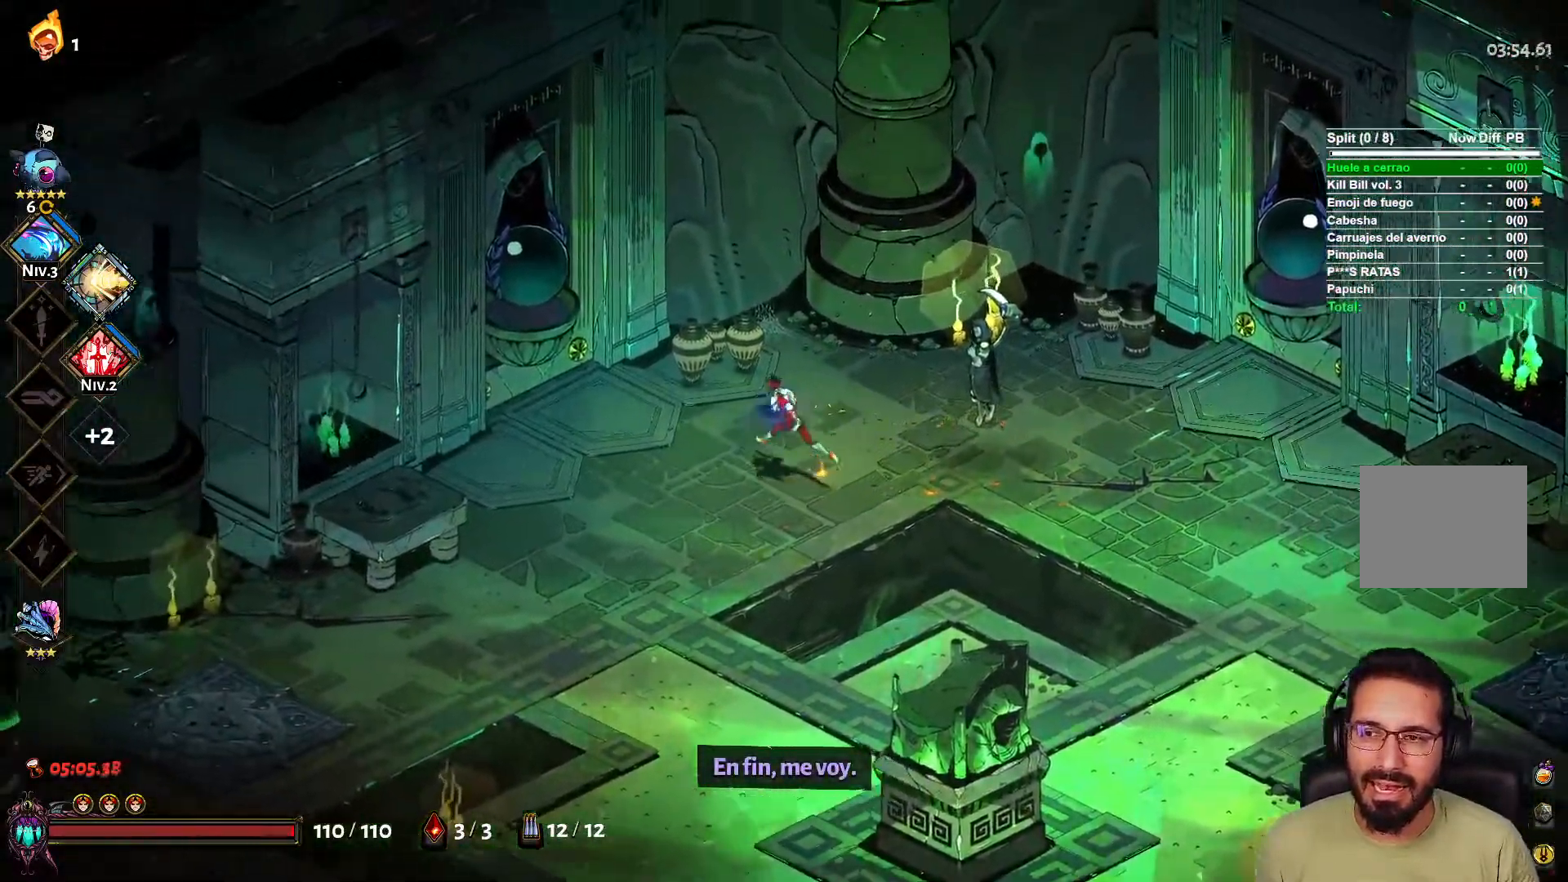
{"buttons": [], "left_stick": "center", "right_stick": "center", "events": [[150, "left_stick", "center"]]}
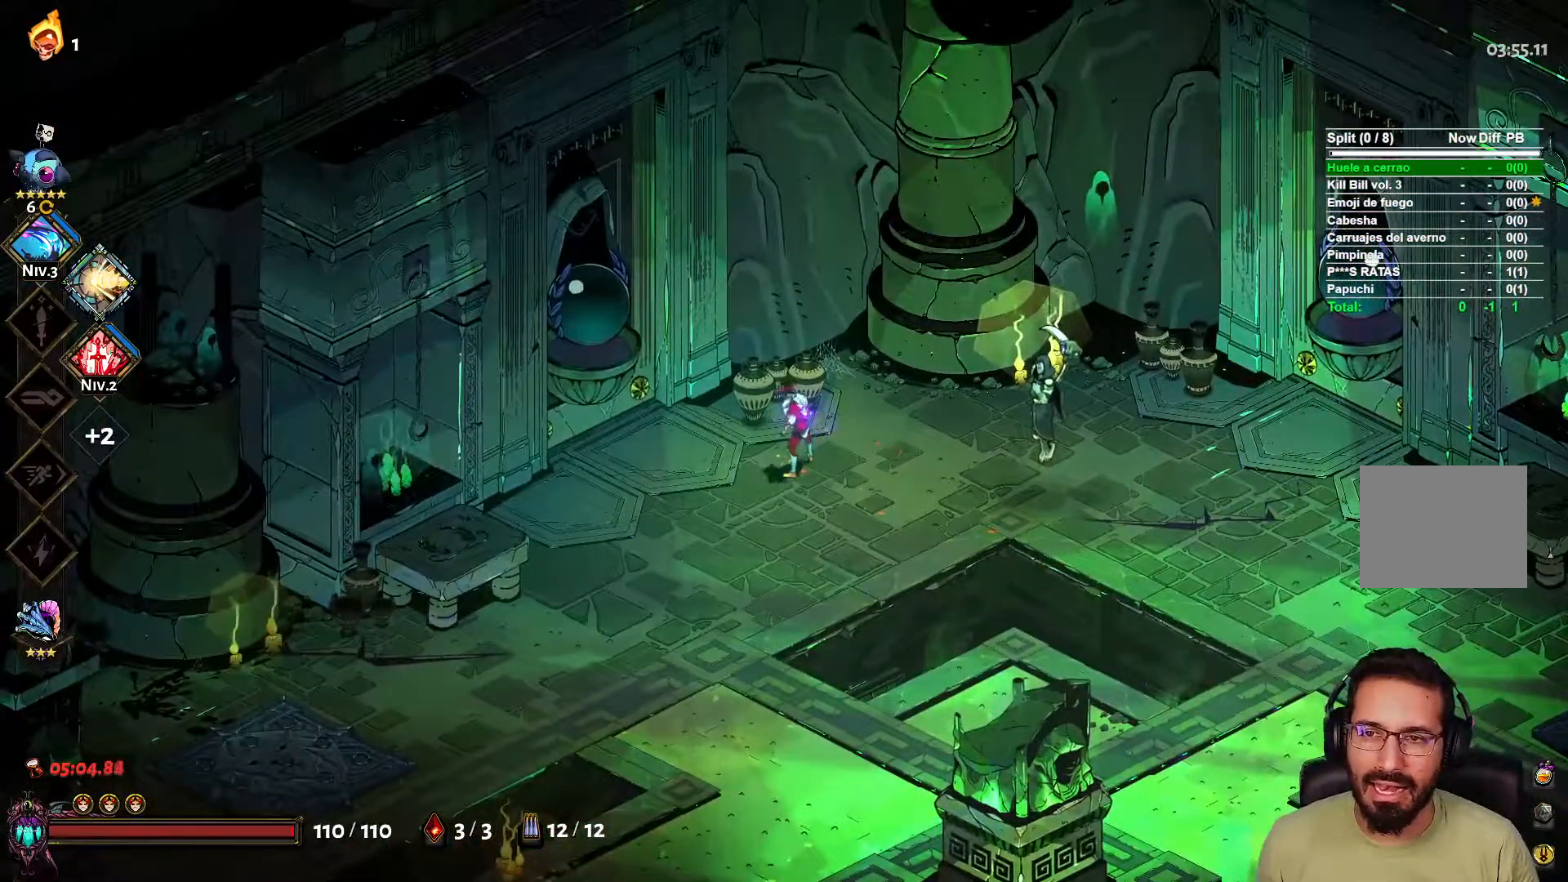
{"buttons": [], "left_stick": "center", "right_stick": "center", "events": []}
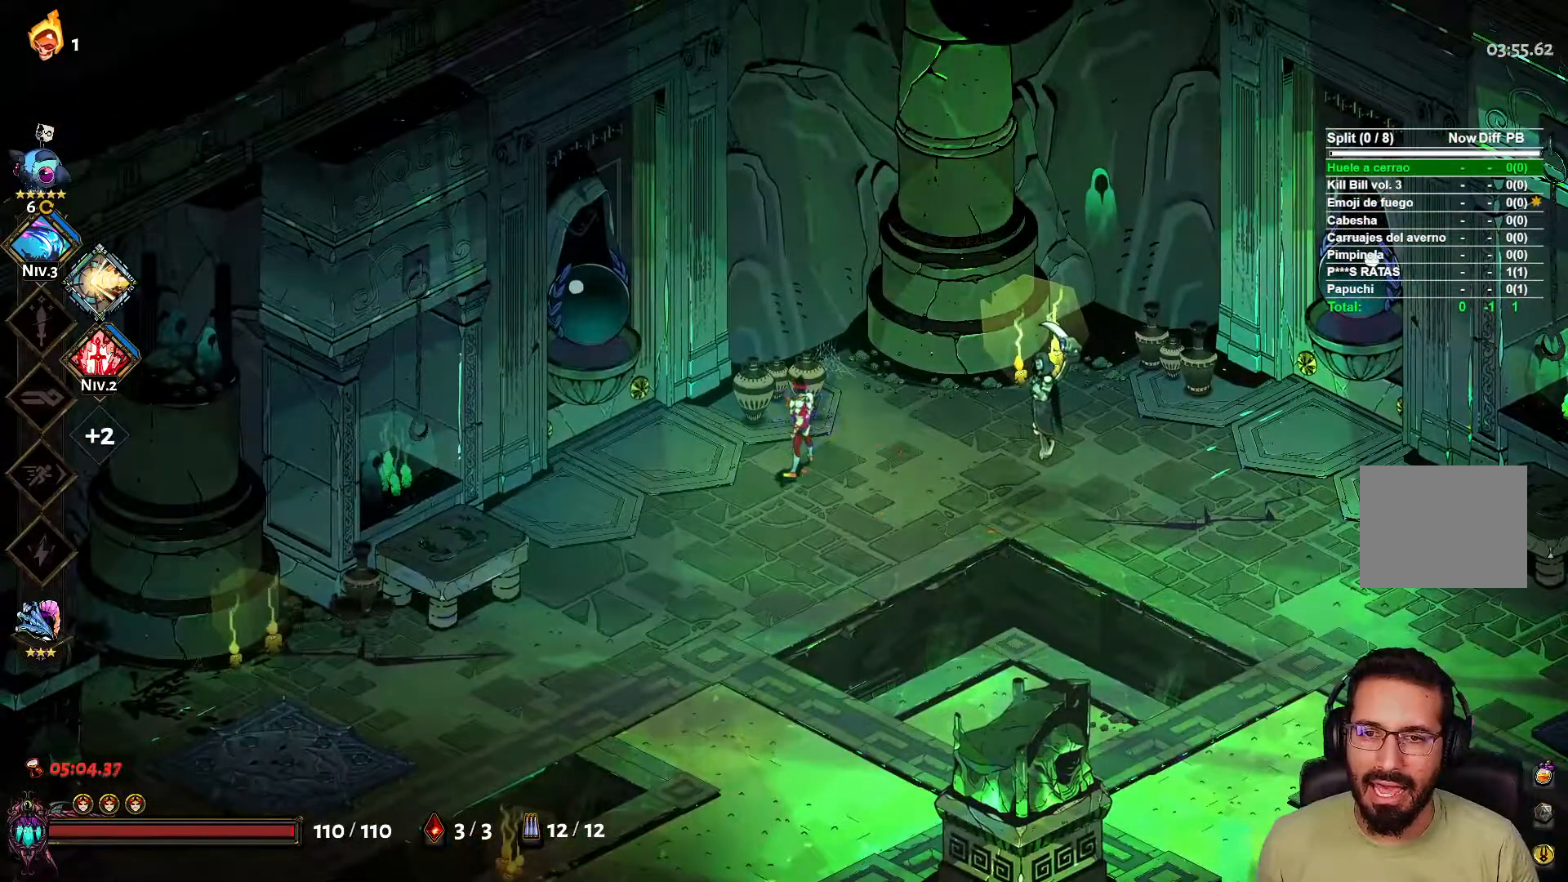
{"buttons": [], "left_stick": "center", "right_stick": "center", "events": []}
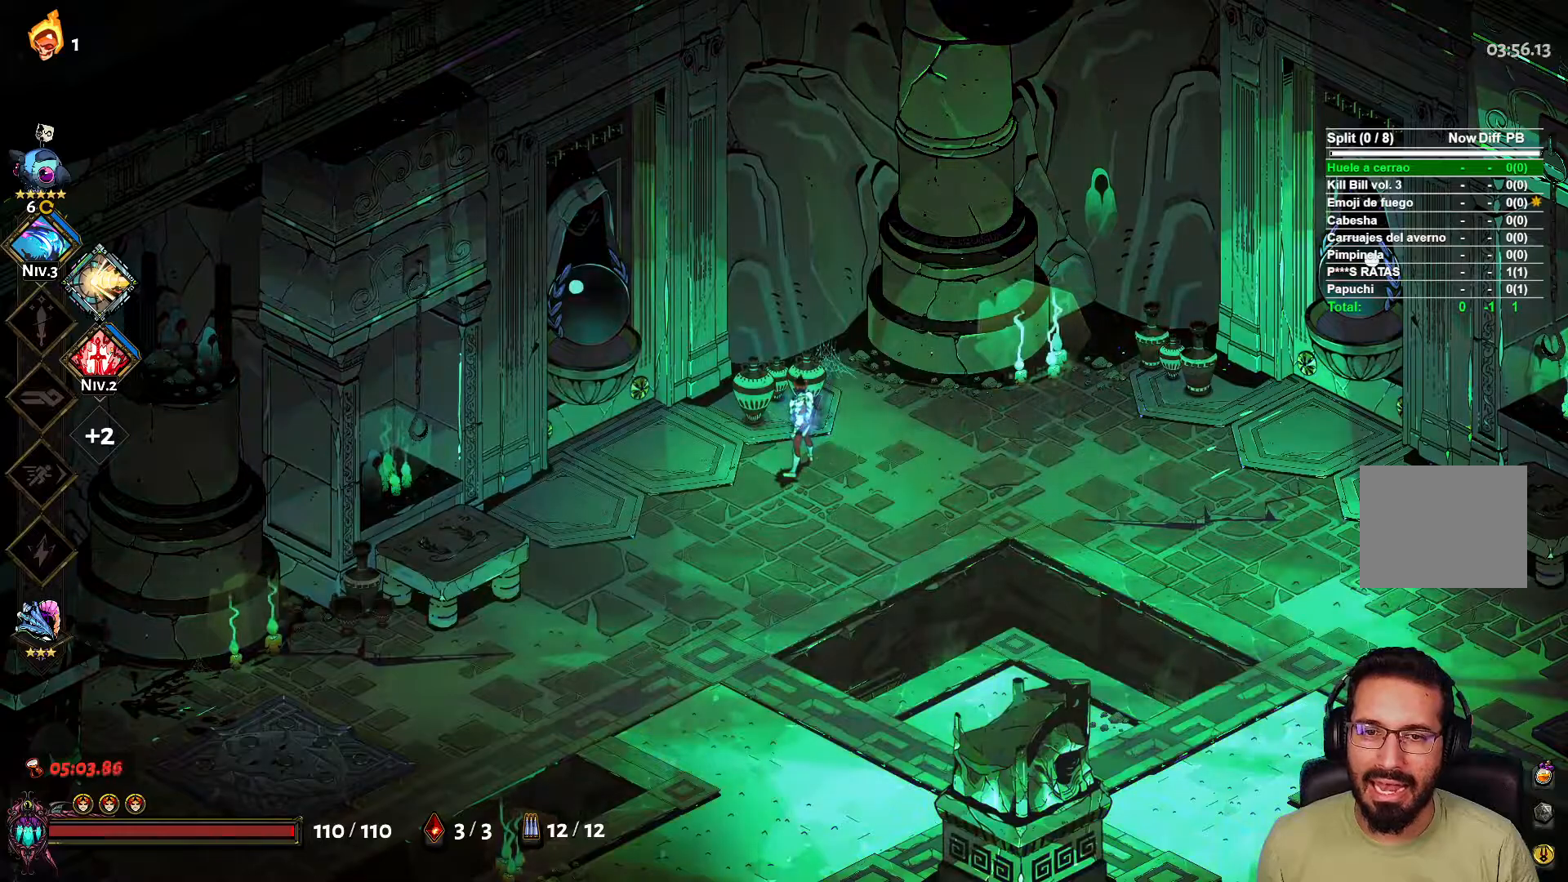
{"buttons": [], "left_stick": "right", "right_stick": "center", "events": [[350, "left_stick", "right"]]}
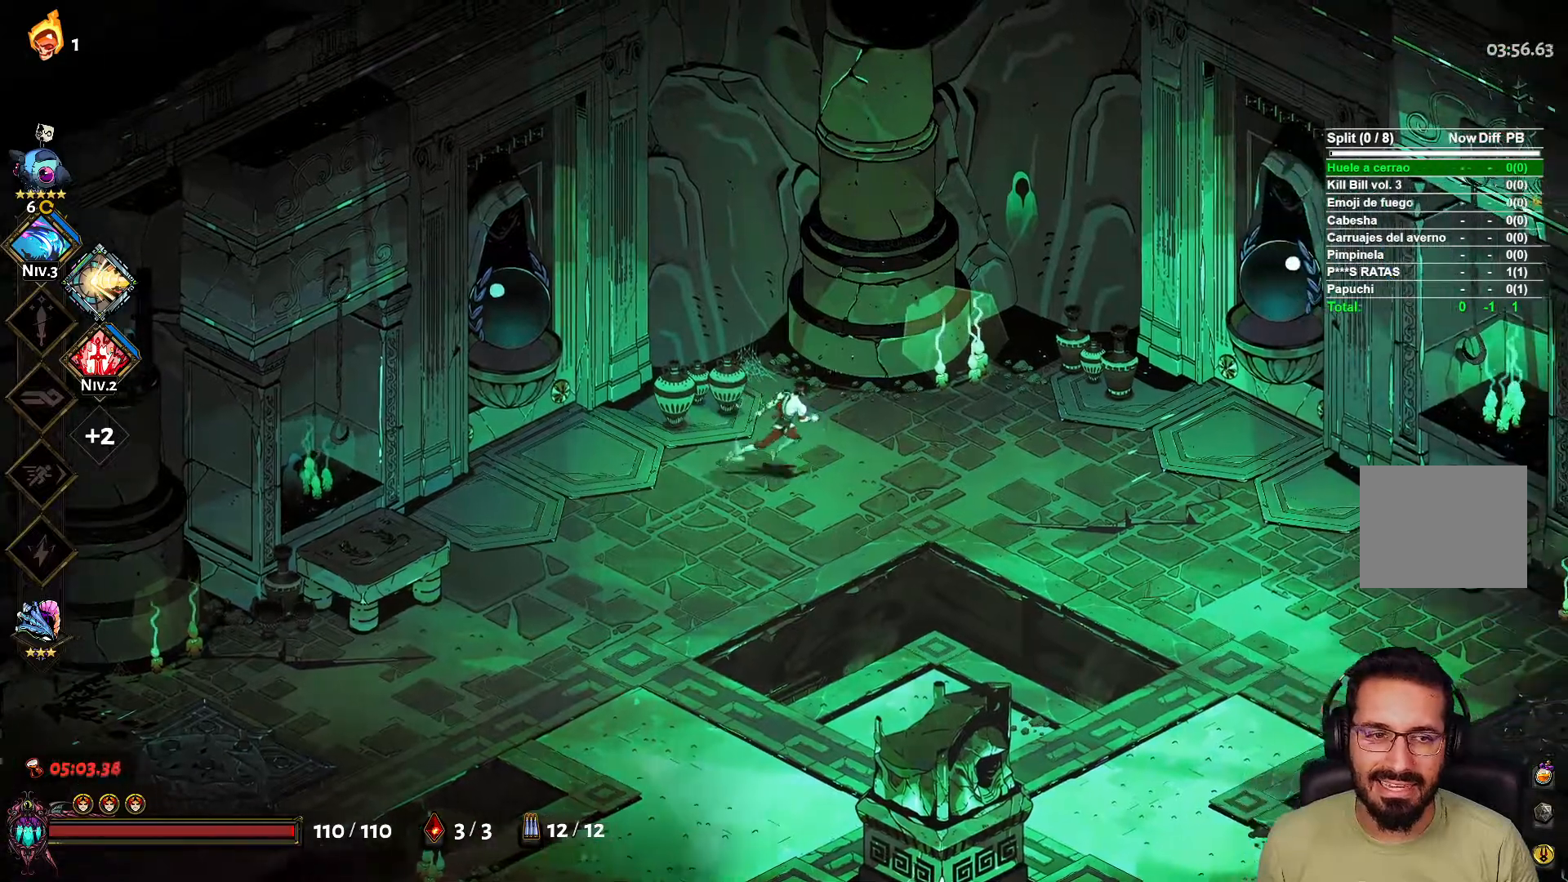
{"buttons": [], "left_stick": "center", "right_stick": "center", "events": [[500, "left_stick", "center"]]}
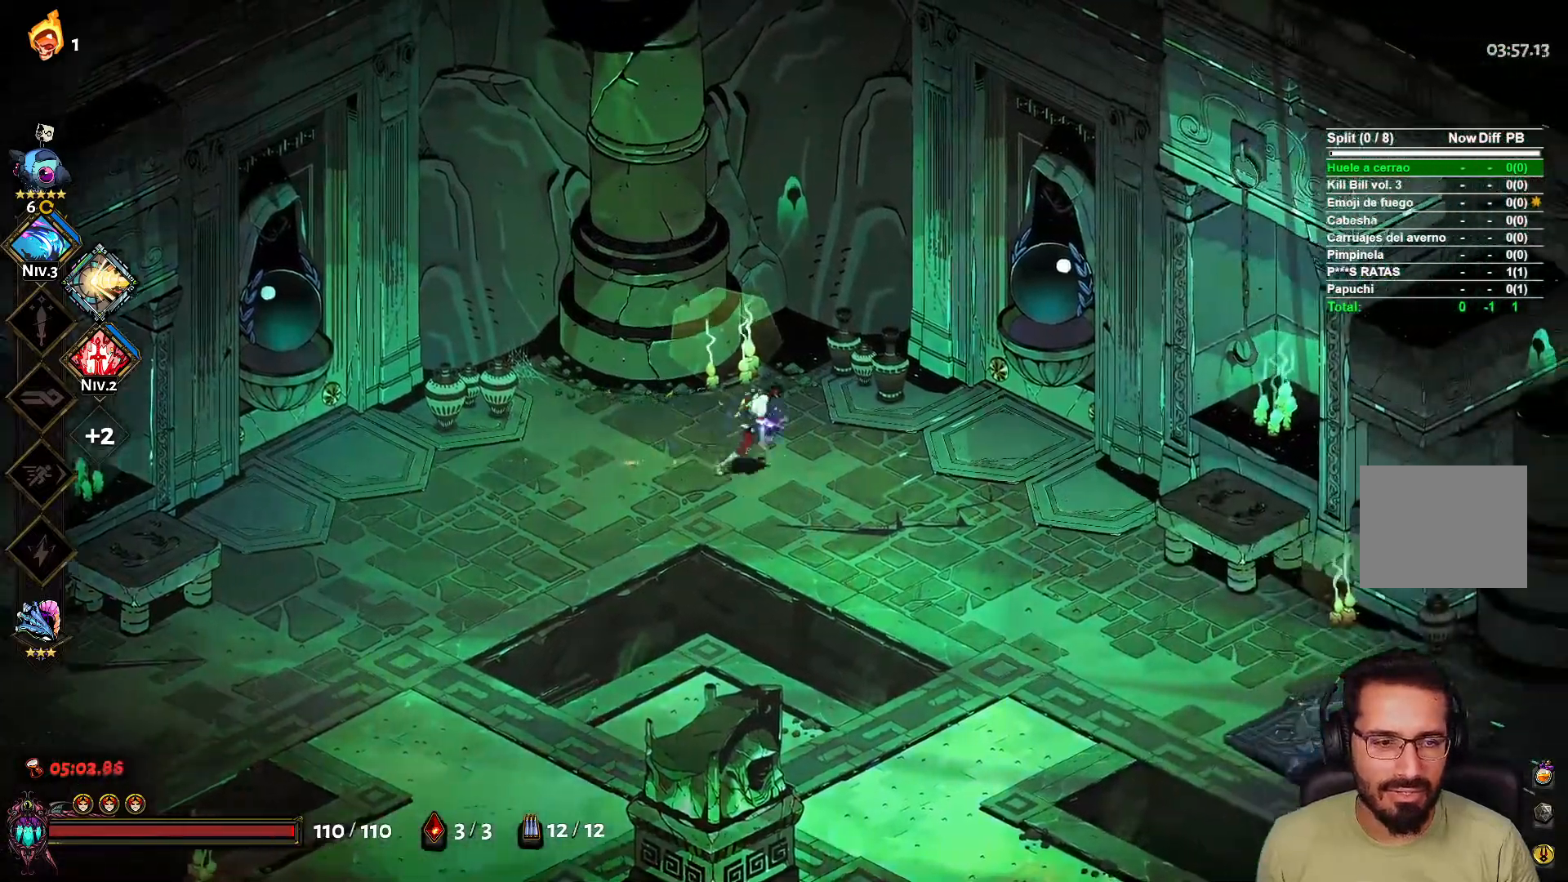
{"buttons": [], "left_stick": "center", "right_stick": "center", "events": []}